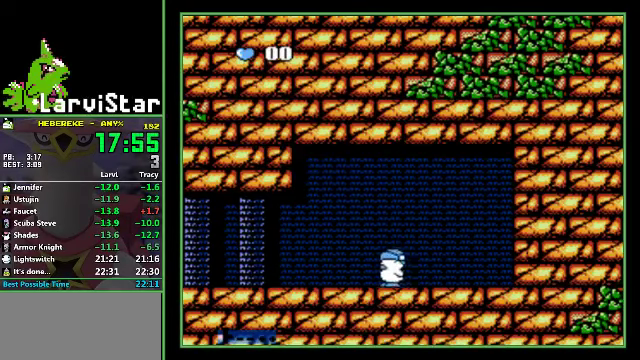
Gameplay with a controller (Nintendo layout); each line is a JSON object with the inputs held at the frame after it. "events" lists button and stick changes between this image and that frame as [ms after this image, input, new state], when the widget could be followed in between. Not read: L3 R3 SELECT.
{"buttons": ["DPAD_LEFT"], "events": []}
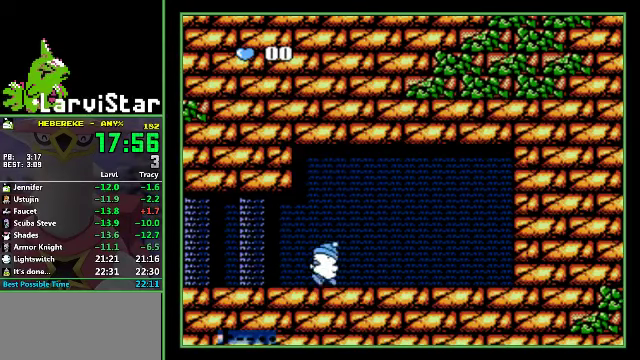
{"buttons": ["DPAD_LEFT"], "events": []}
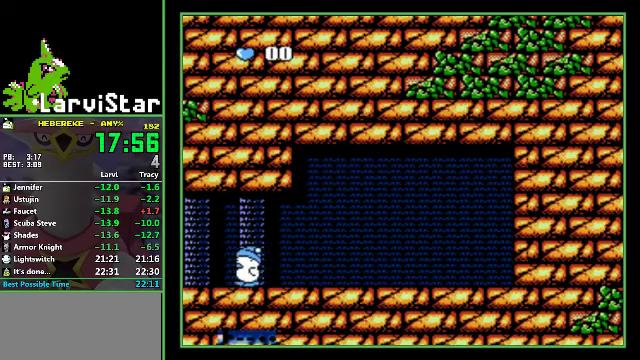
{"buttons": ["DPAD_LEFT"], "events": []}
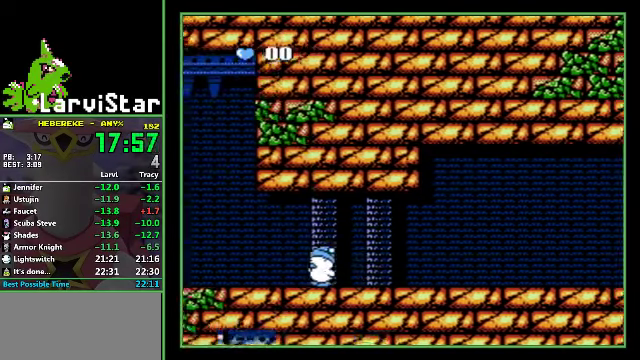
{"buttons": ["DPAD_LEFT"], "events": []}
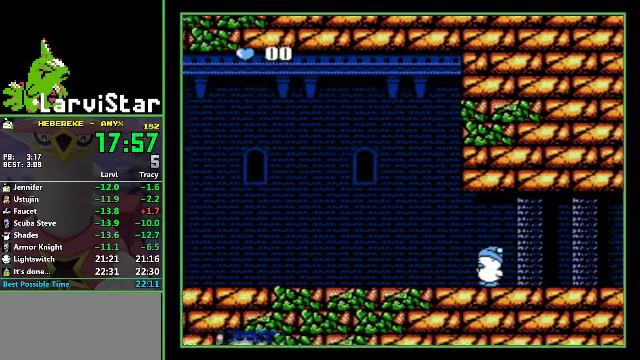
{"buttons": ["DPAD_LEFT"], "events": []}
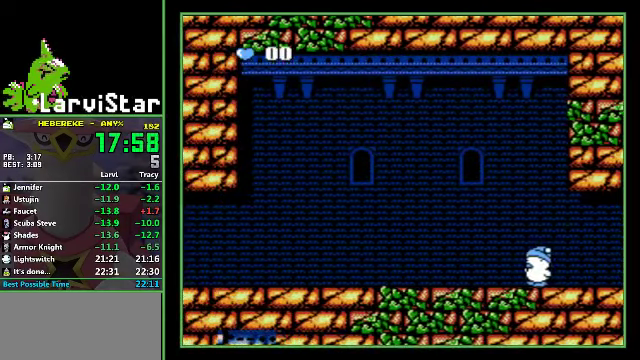
{"buttons": ["DPAD_LEFT"], "events": []}
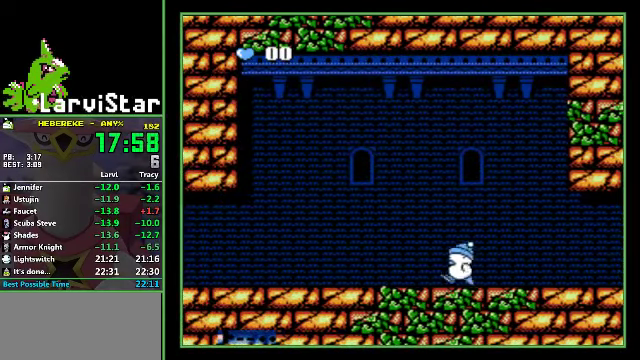
{"buttons": ["DPAD_LEFT"], "events": []}
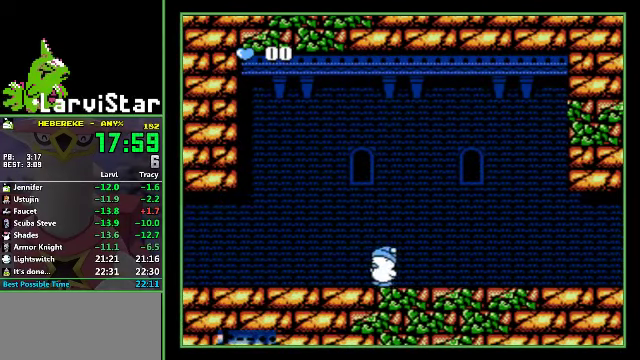
{"buttons": ["DPAD_LEFT"], "events": []}
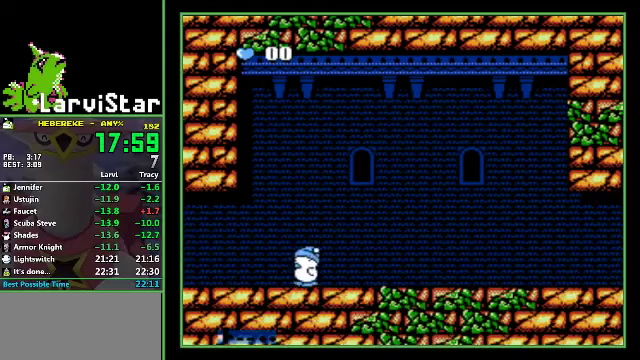
{"buttons": ["DPAD_LEFT"], "events": []}
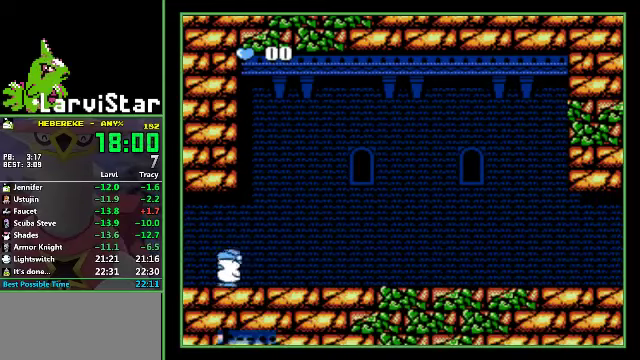
{"buttons": ["DPAD_LEFT"], "events": []}
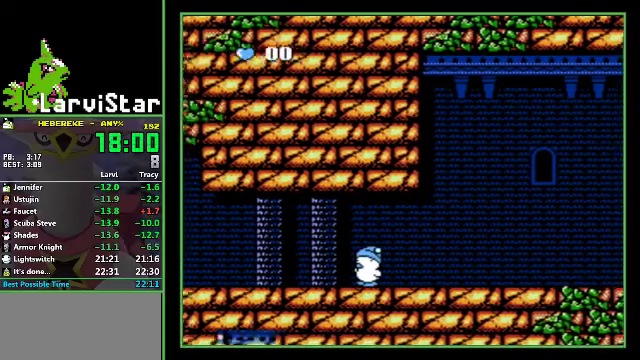
{"buttons": ["DPAD_LEFT"], "events": []}
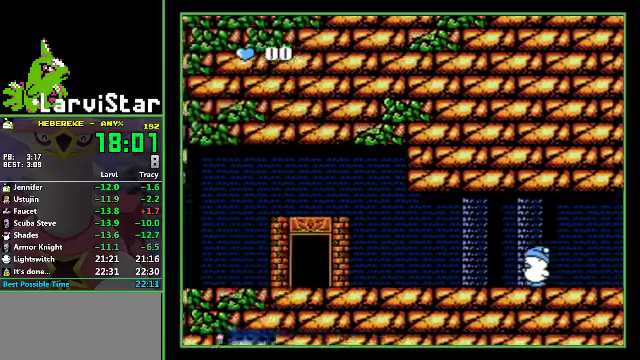
{"buttons": ["DPAD_LEFT"], "events": []}
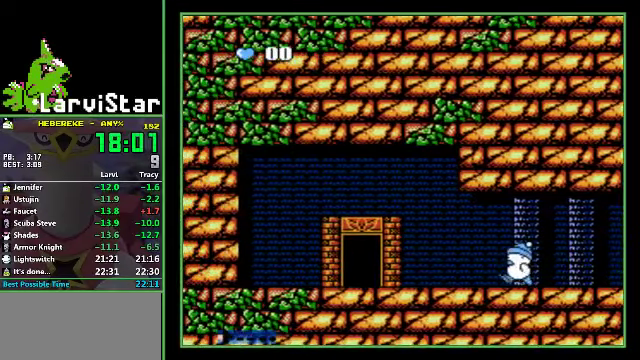
{"buttons": ["DPAD_LEFT"], "events": []}
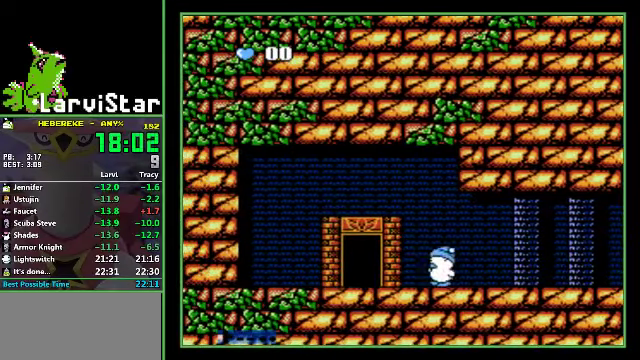
{"buttons": ["DPAD_UP", "DPAD_LEFT"], "events": [[467, "DPAD_UP", "down"]]}
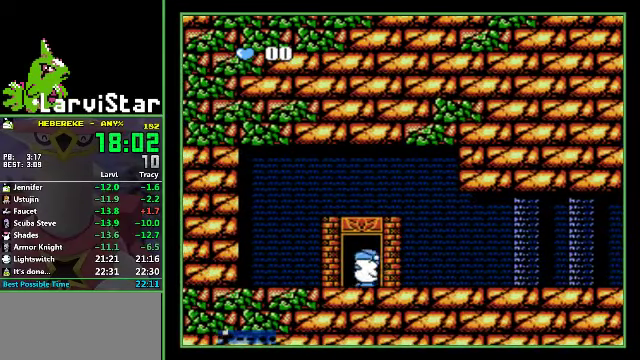
{"buttons": ["DPAD_RIGHT"], "events": [[33, "DPAD_LEFT", "up"], [33, "DPAD_RIGHT", "down"], [67, "DPAD_UP", "up"]]}
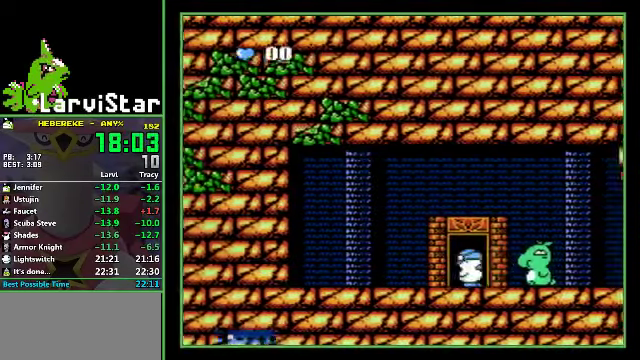
{"buttons": ["DPAD_RIGHT"], "events": []}
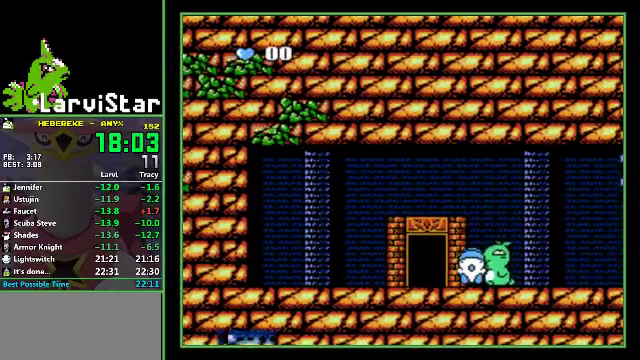
{"buttons": [], "events": [[100, "DPAD_RIGHT", "up"]]}
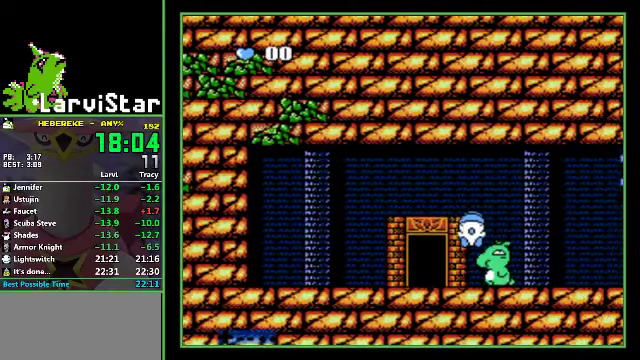
{"buttons": [], "events": []}
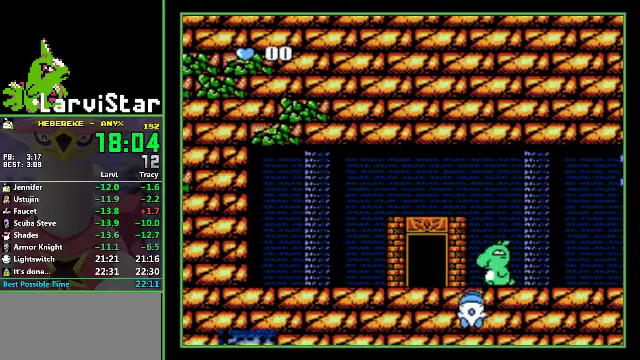
{"buttons": [], "events": []}